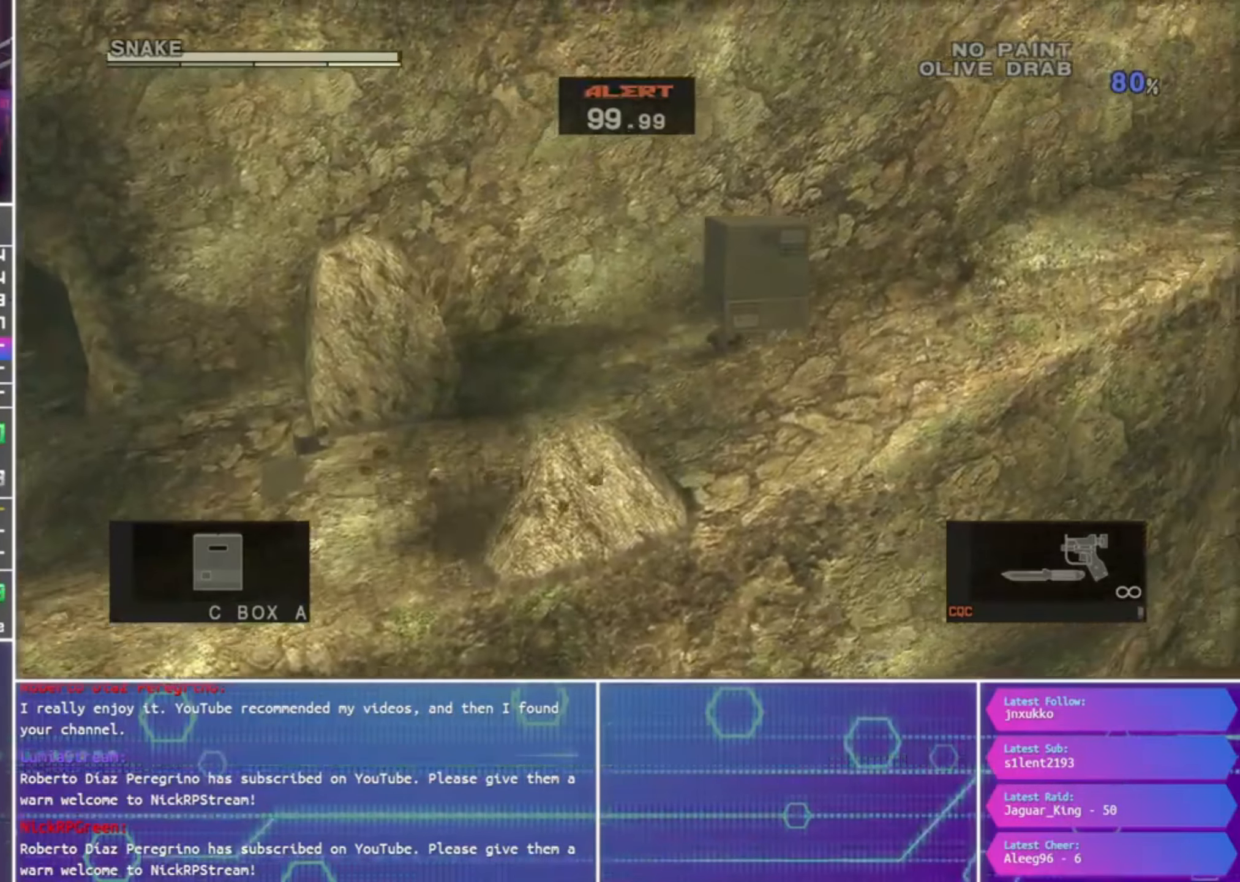
Gameplay with a controller (PlayStation layout); each line is a JSON object with the inputs held at the frame after it. "events" lists button and stick changes between this image and that frame as [ms after this image, input, new state], when the widget could be followed in between.
{"buttons": [], "left_stick": "right", "right_stick": "center", "events": []}
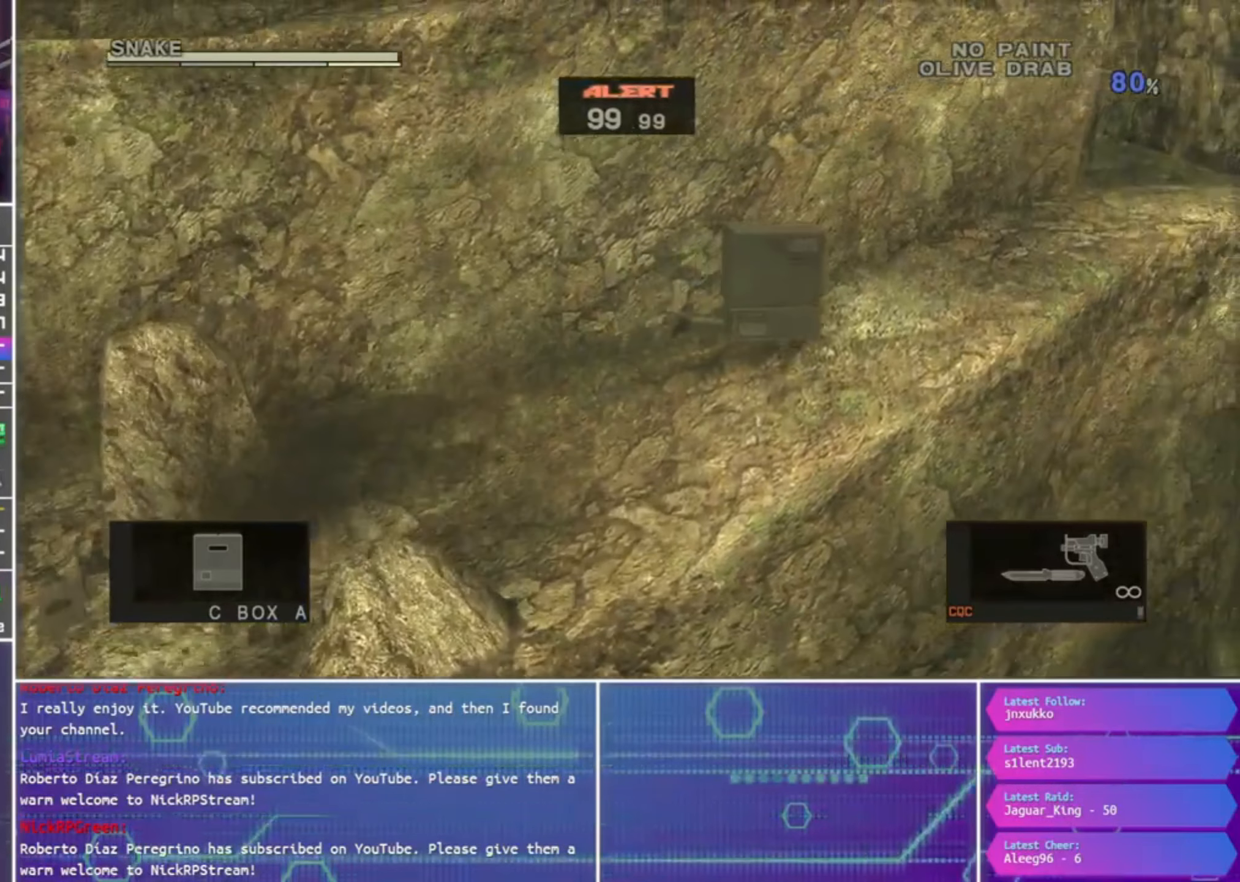
{"buttons": [], "left_stick": "right", "right_stick": "center", "events": []}
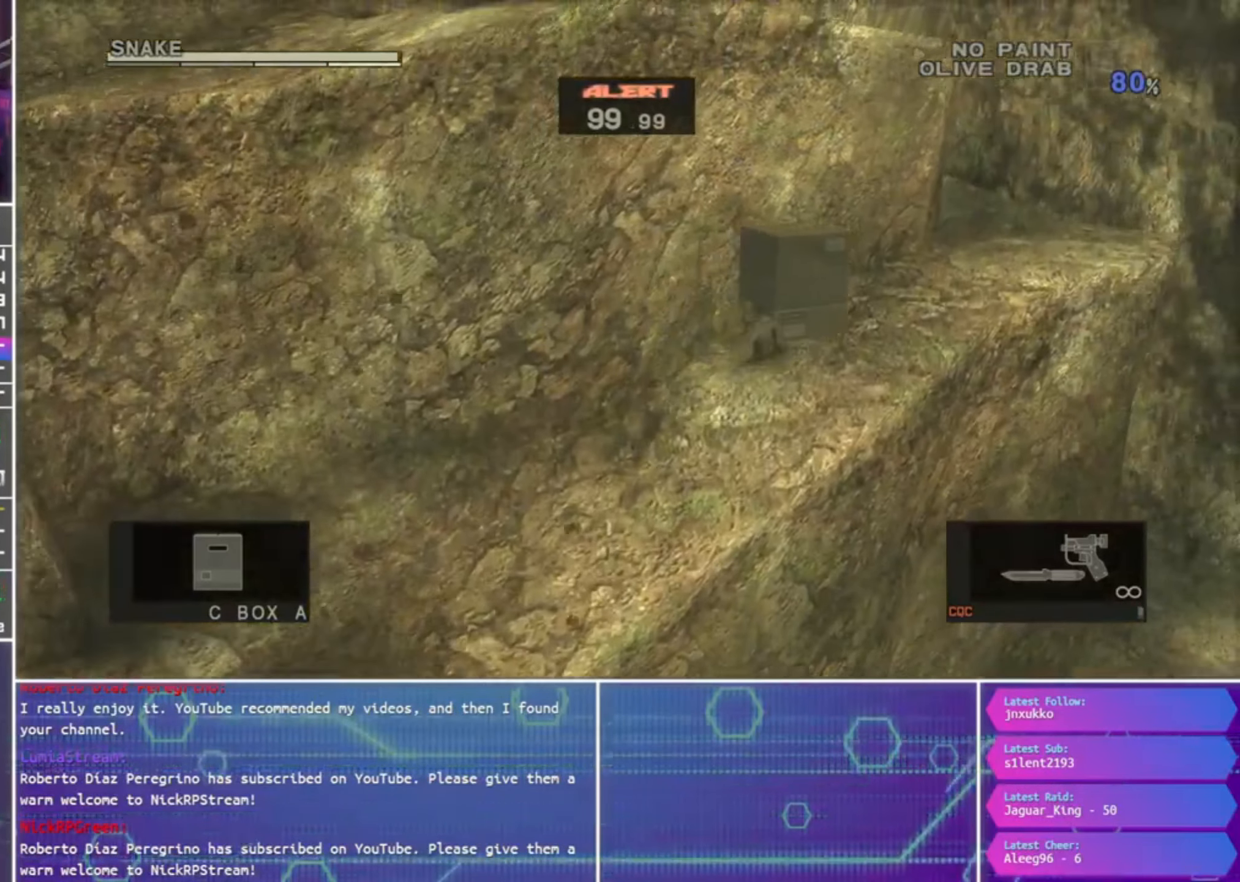
{"buttons": [], "left_stick": "right", "right_stick": "center", "events": []}
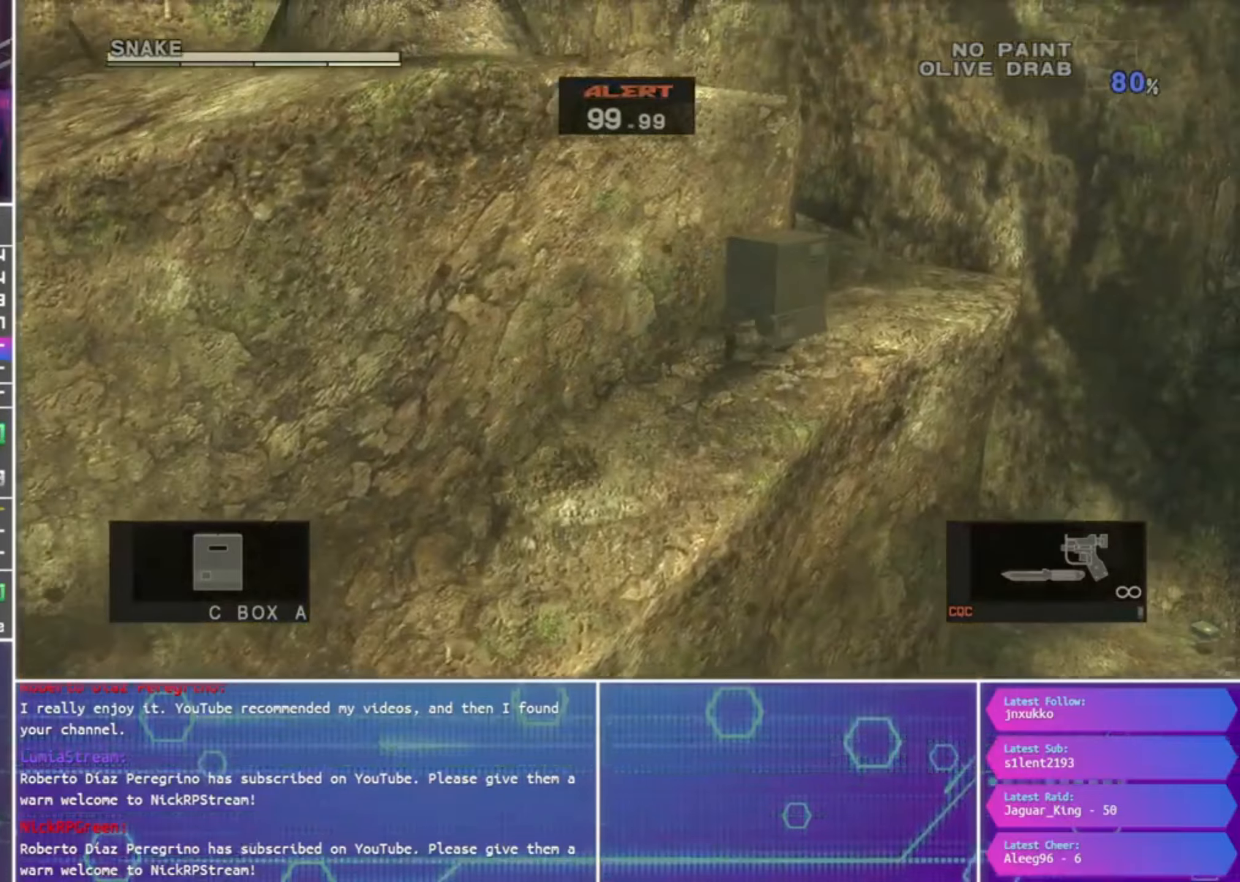
{"buttons": [], "left_stick": "up-right", "right_stick": "center", "events": [[200, "left_stick", "up-right"]]}
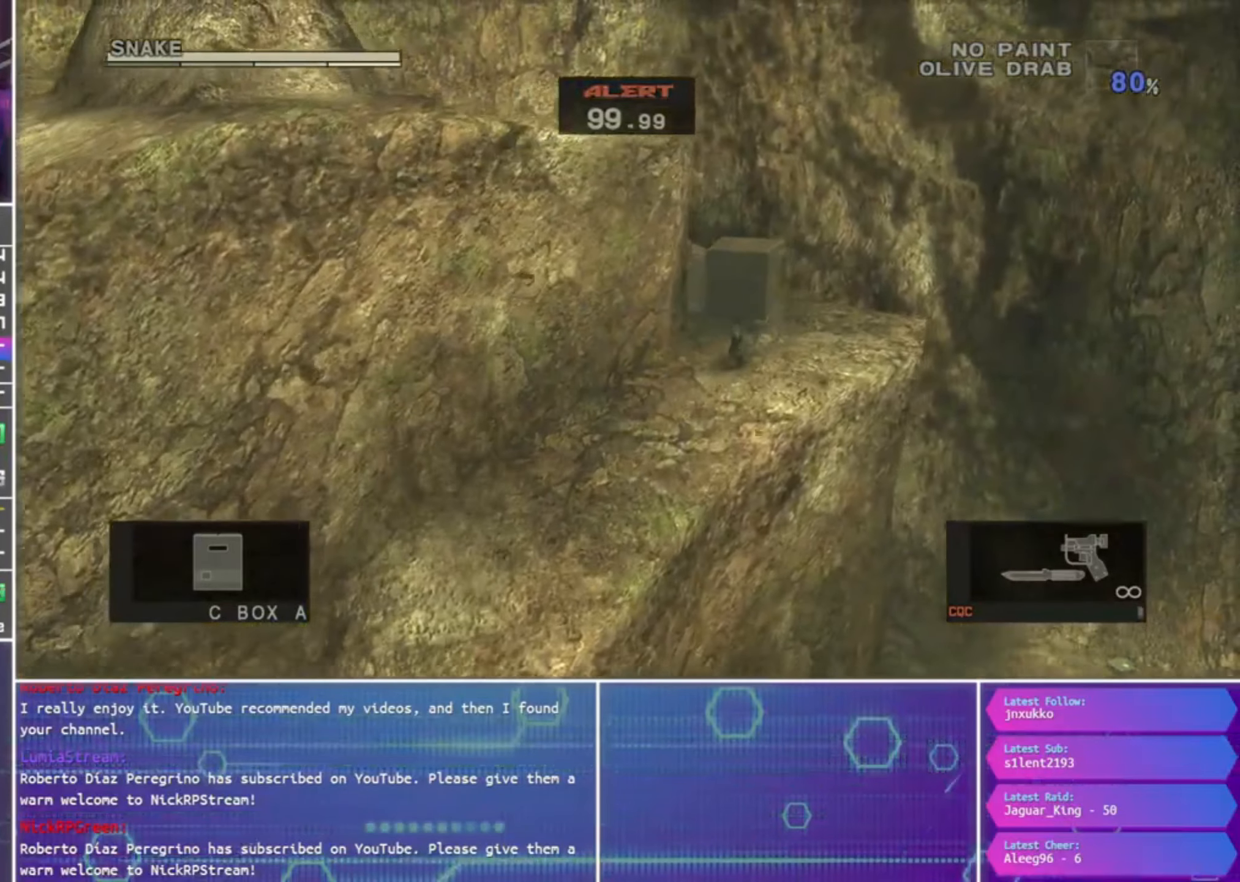
{"buttons": [], "left_stick": "up", "right_stick": "center", "events": [[417, "left_stick", "up"]]}
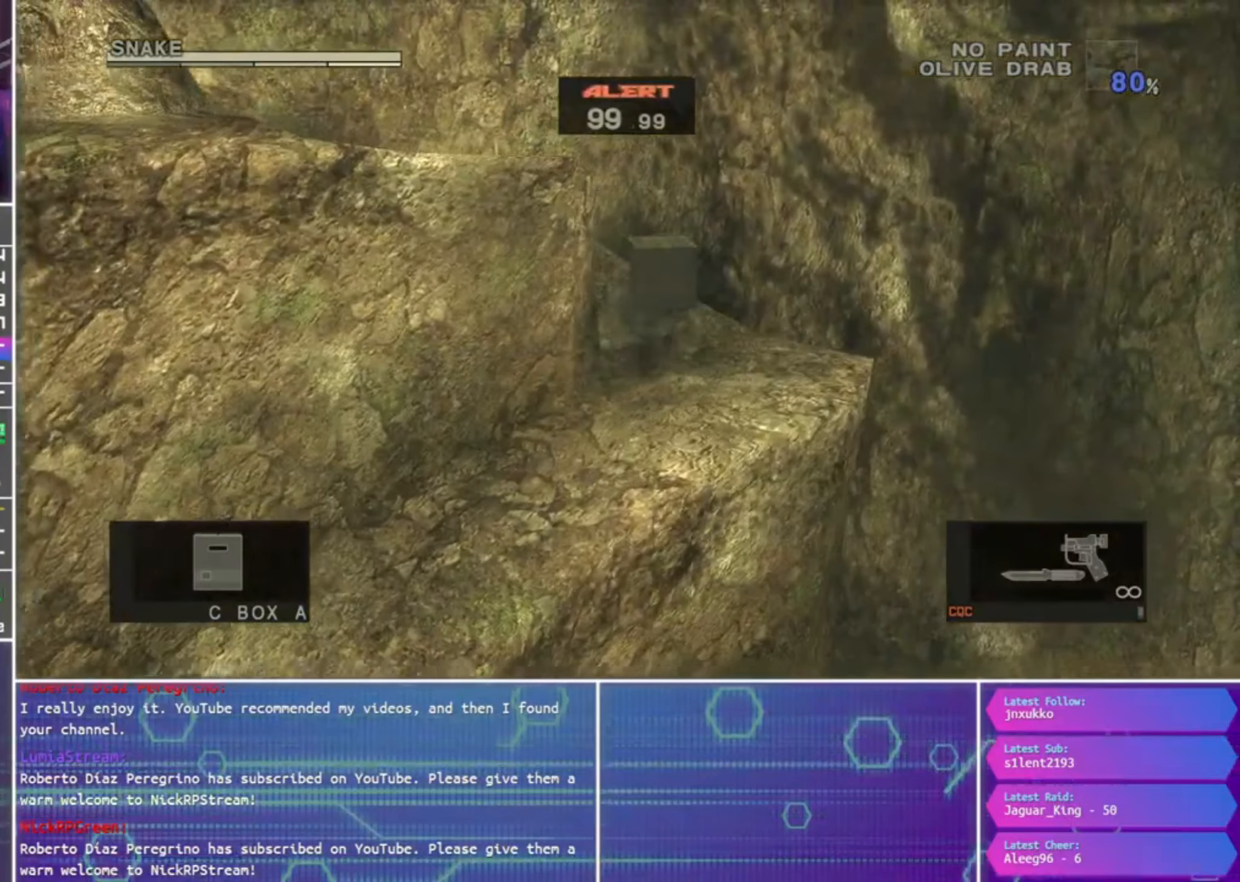
{"buttons": [], "left_stick": "up", "right_stick": "center", "events": []}
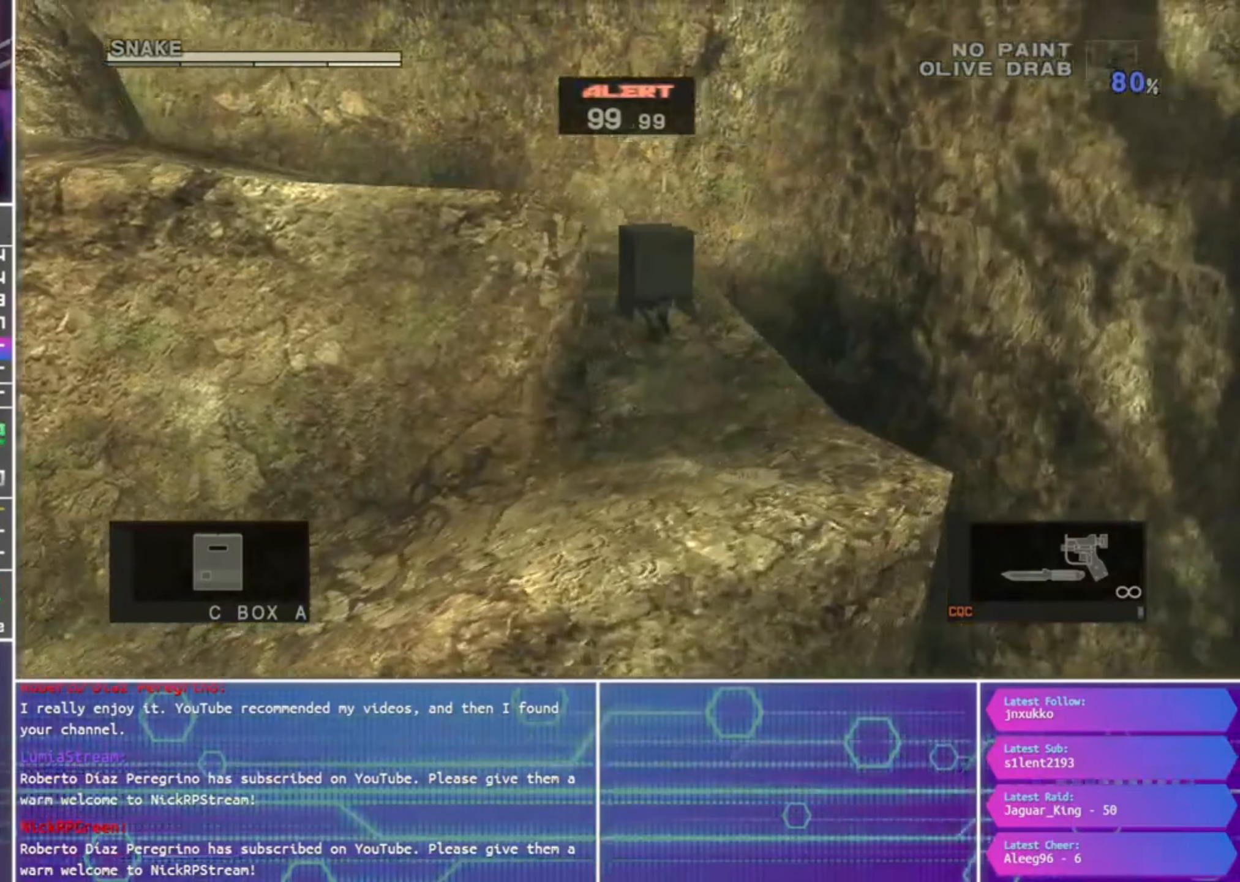
{"buttons": ["CROSS"], "left_stick": "up", "right_stick": "center", "events": [[100, "L2", "down"], [200, "L2", "up"], [367, "CROSS", "down"], [433, "CROSS", "up"], [500, "CROSS", "down"]]}
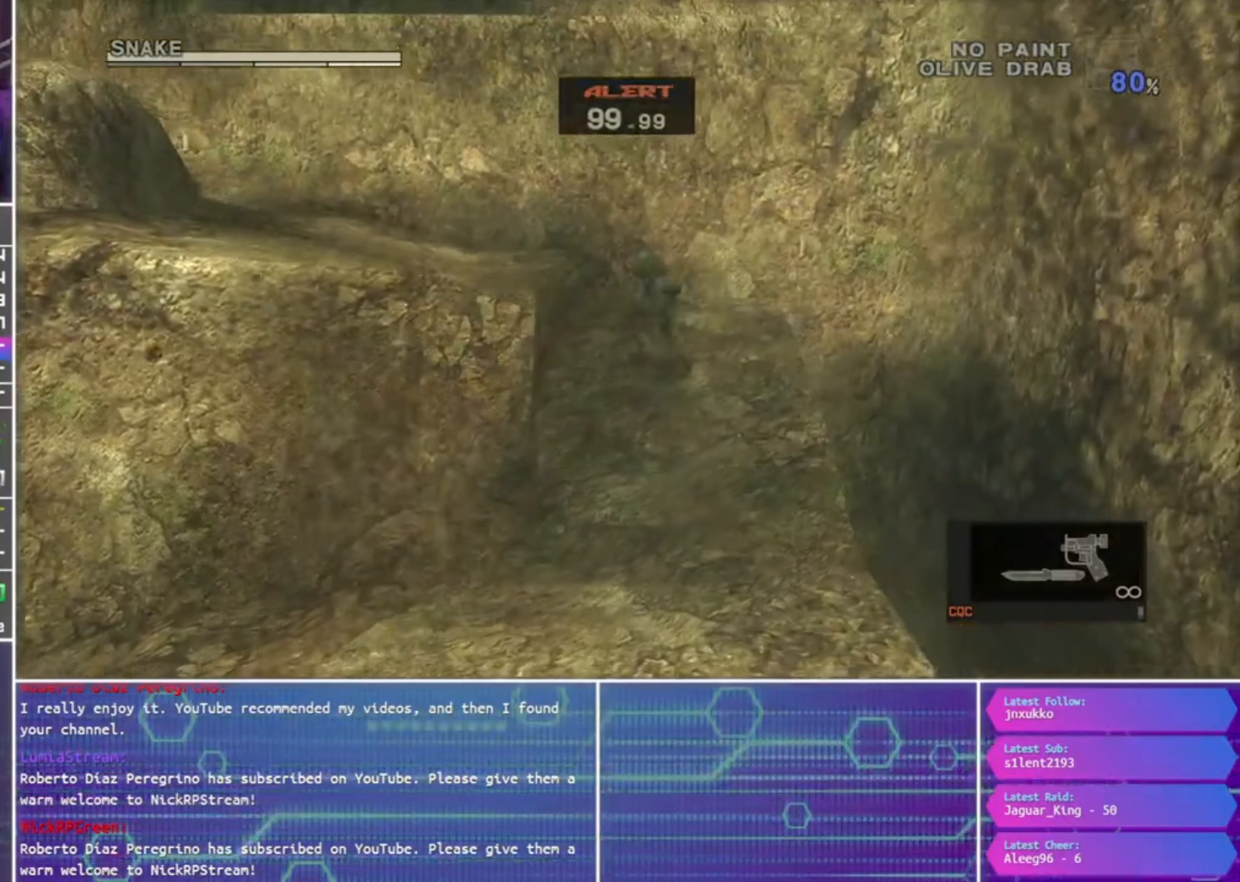
{"buttons": [], "left_stick": "center", "right_stick": "center", "events": [[100, "CROSS", "up"], [233, "left_stick", "center"]]}
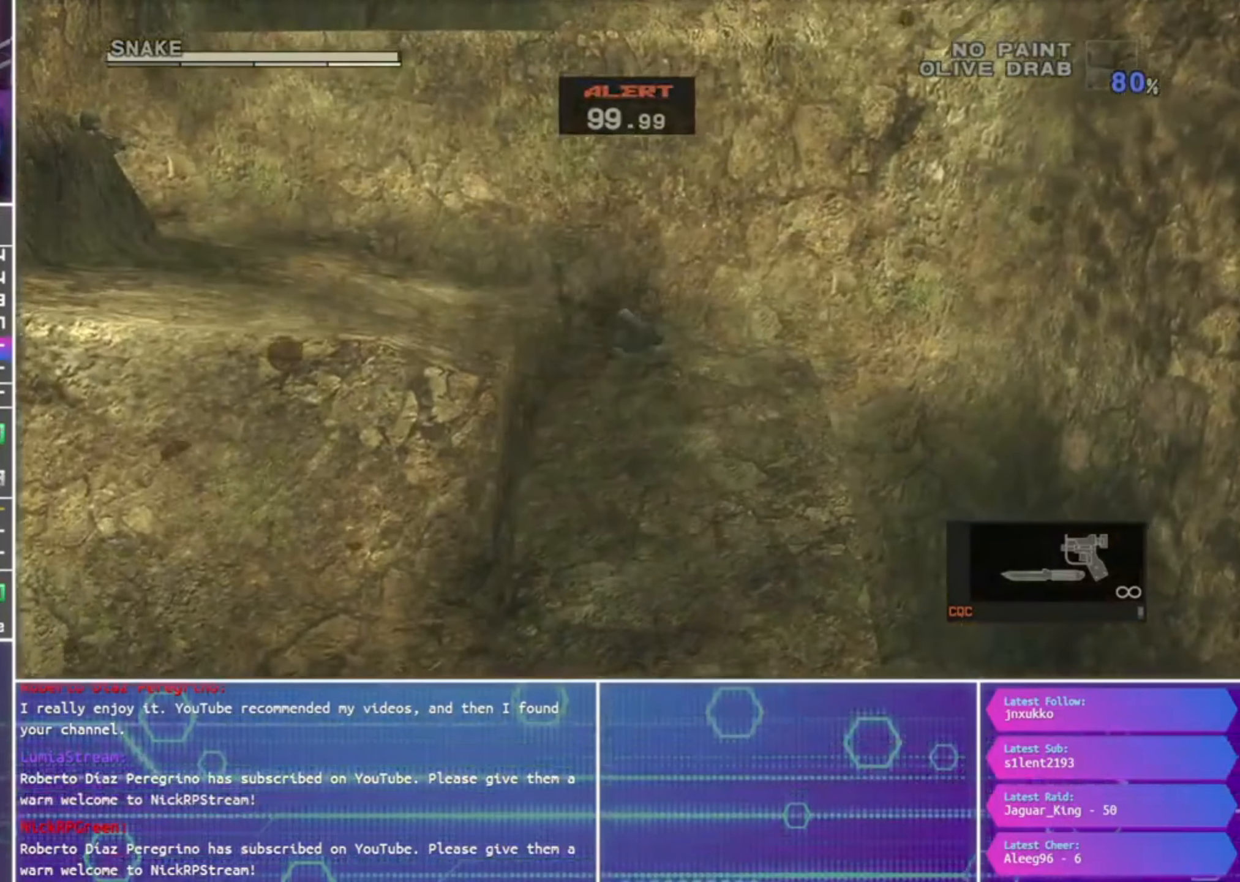
{"buttons": [], "left_stick": "left", "right_stick": "center", "events": [[500, "left_stick", "left"]]}
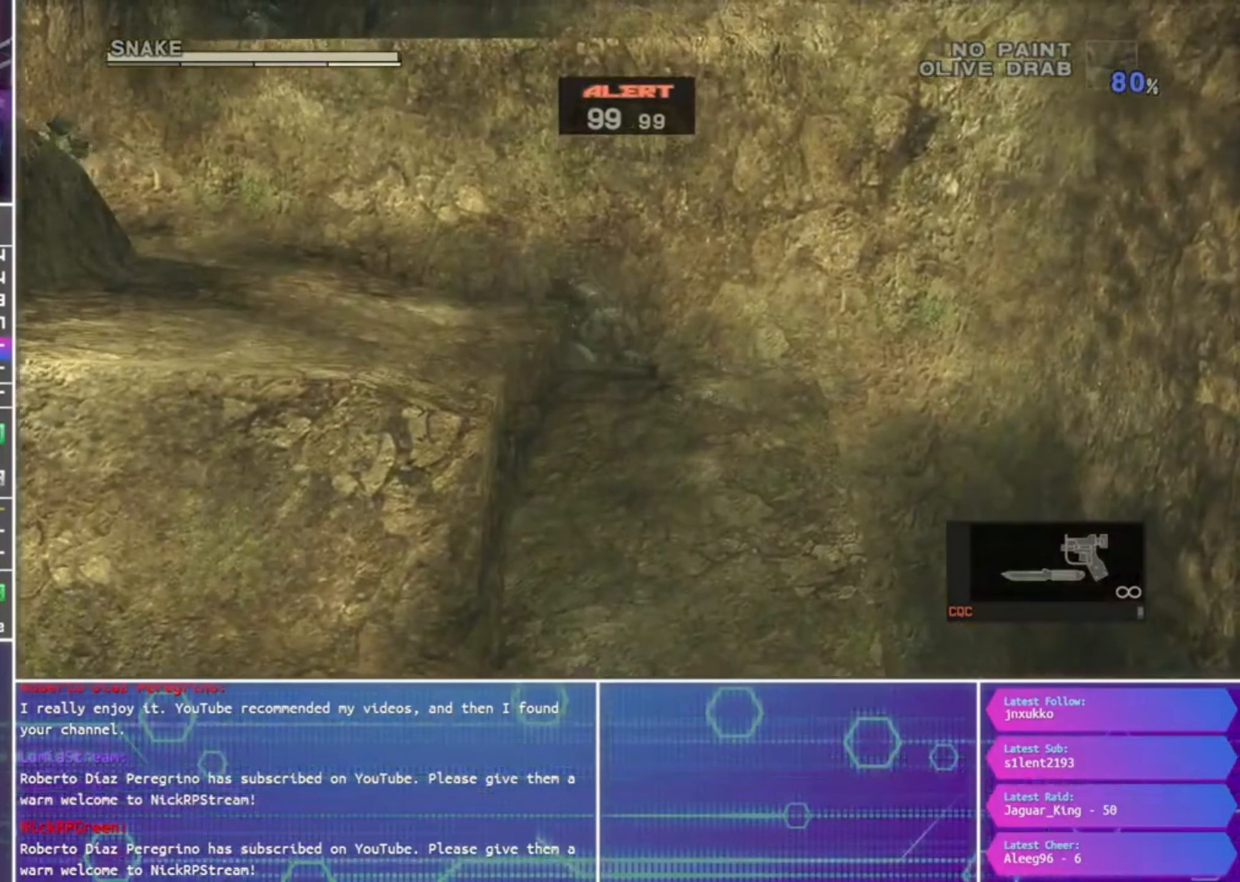
{"buttons": [], "left_stick": "left", "right_stick": "center", "events": []}
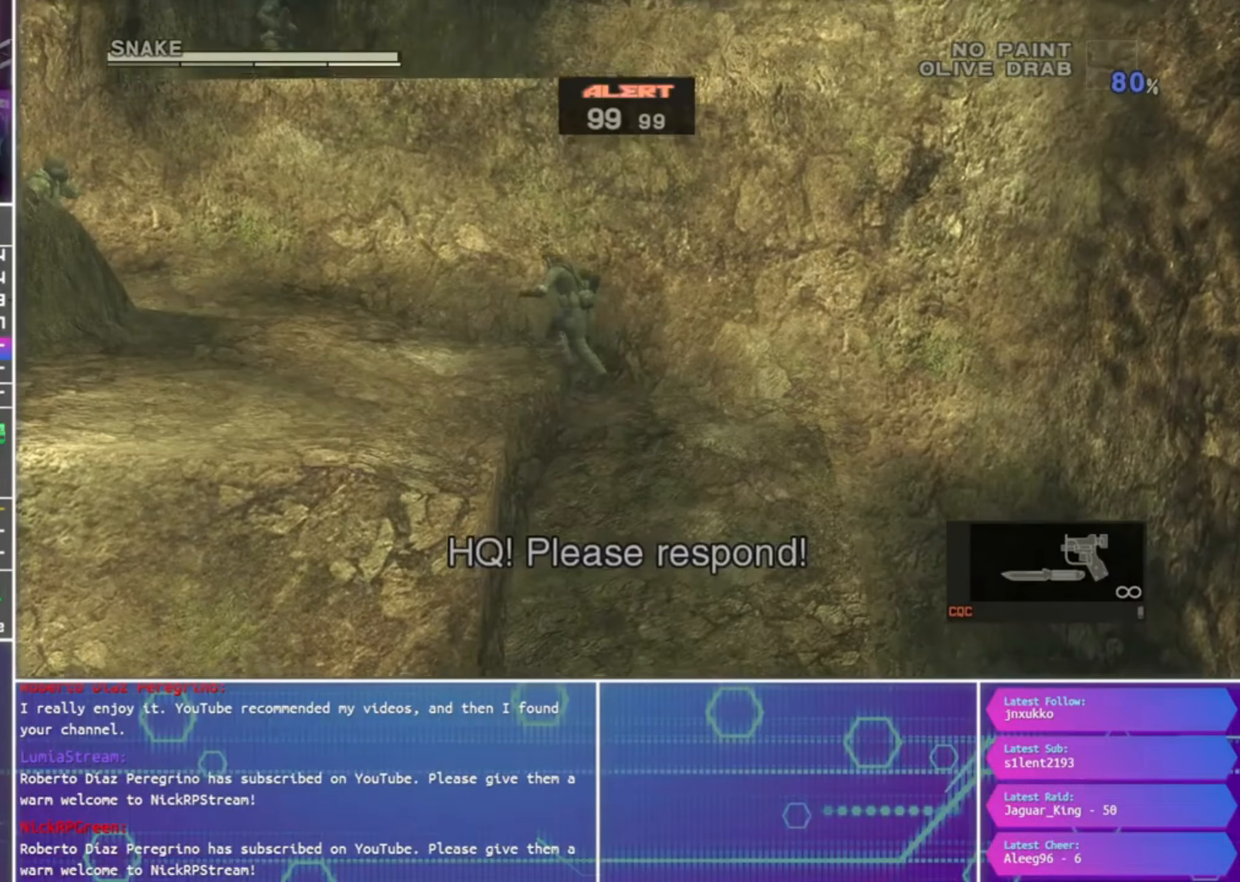
{"buttons": [], "left_stick": "left", "right_stick": "center", "events": [[100, "L2", "down"], [200, "L2", "up"]]}
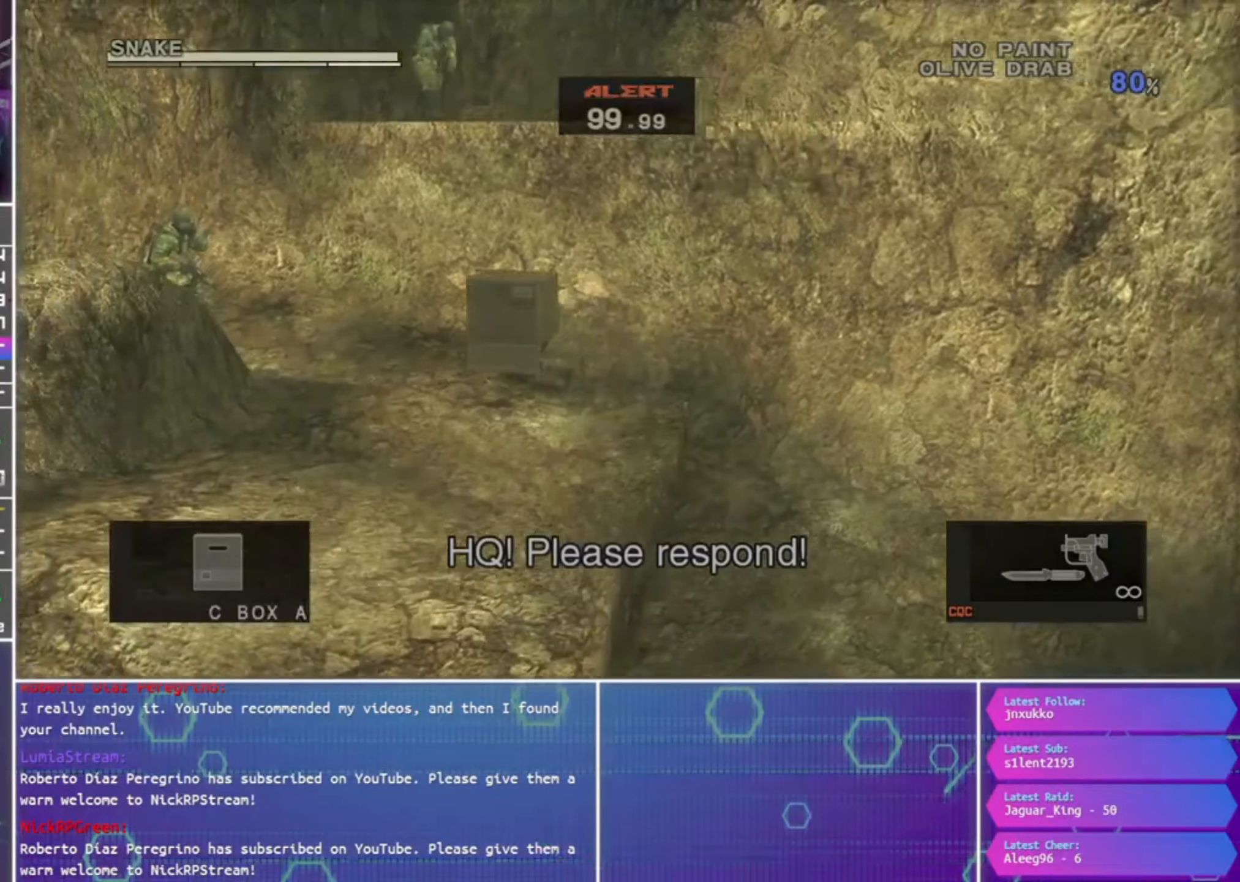
{"buttons": [], "left_stick": "left", "right_stick": "center", "events": []}
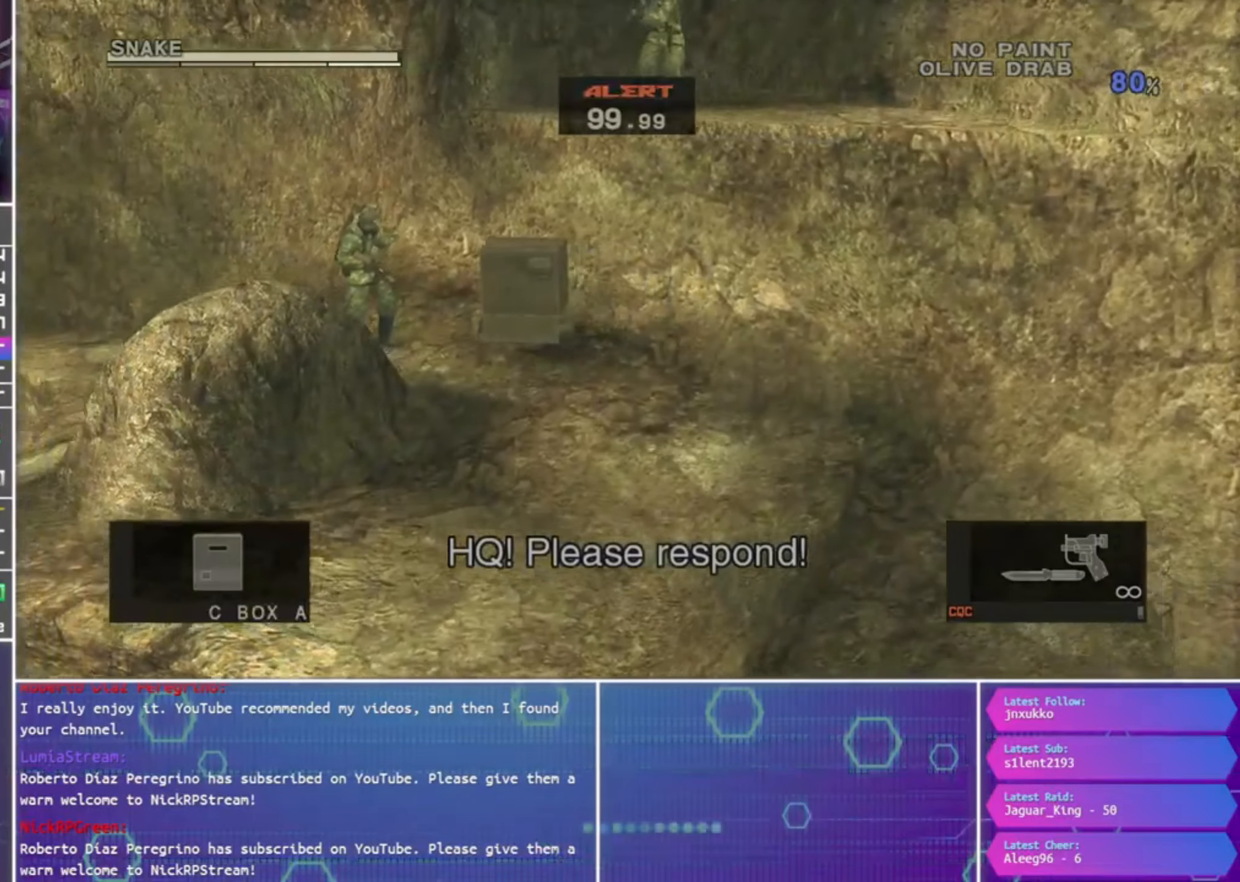
{"buttons": [], "left_stick": "left", "right_stick": "center", "events": [[33, "L2", "down"], [167, "L2", "up"], [267, "CROSS", "down"], [333, "CROSS", "up"], [434, "CROSS", "down"], [500, "CROSS", "up"]]}
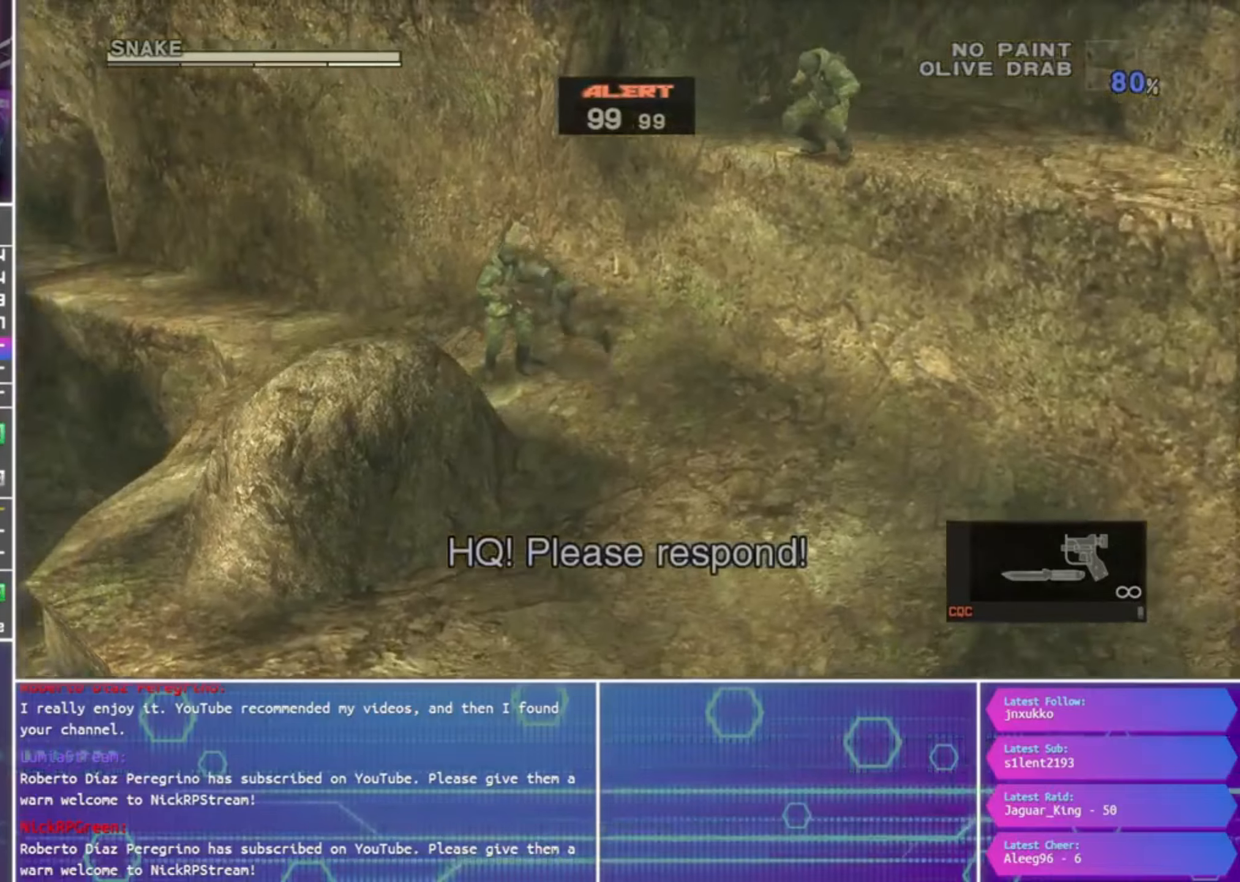
{"buttons": [], "left_stick": "left", "right_stick": "center", "events": [[100, "CROSS", "down"], [167, "CROSS", "up"], [234, "CROSS", "down"], [300, "CROSS", "up"]]}
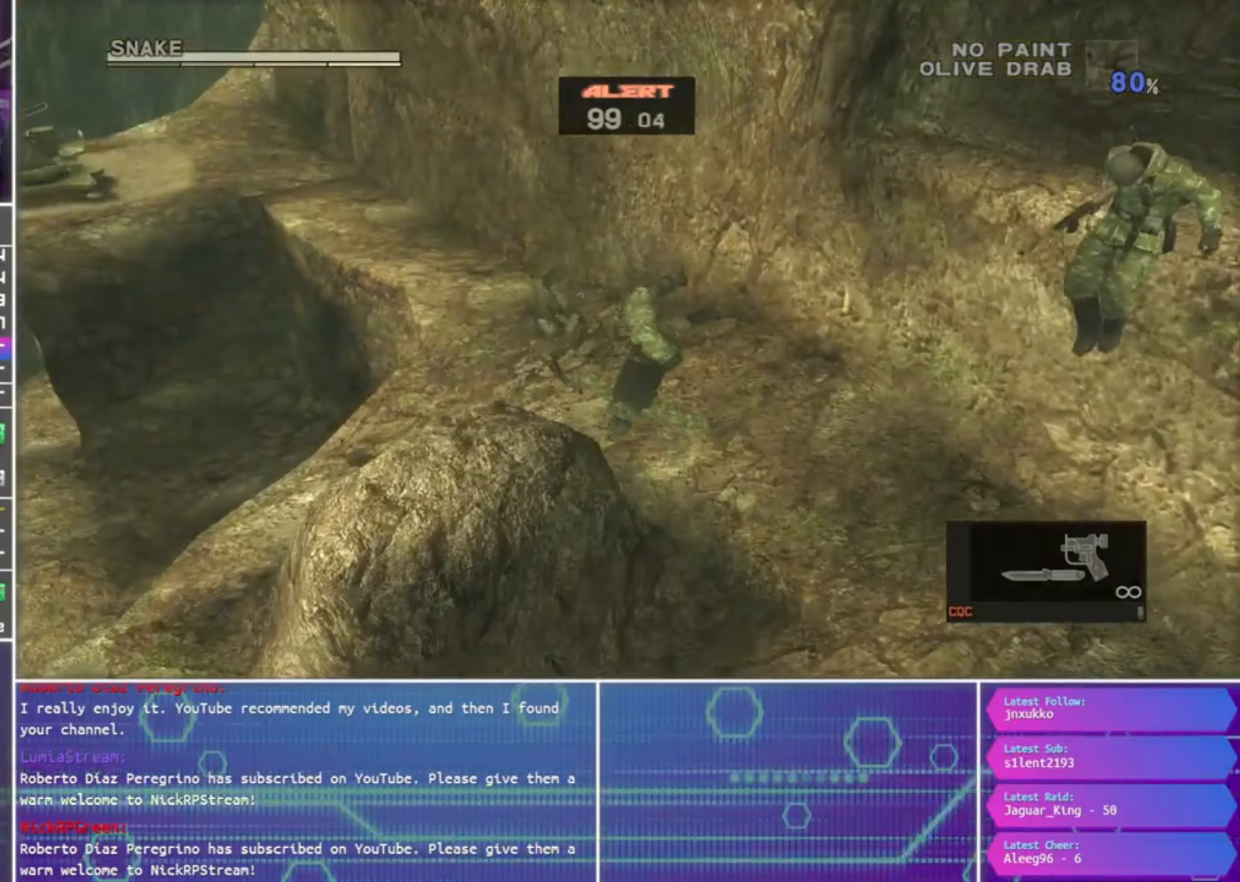
{"buttons": [], "left_stick": "up-left", "right_stick": "center"}
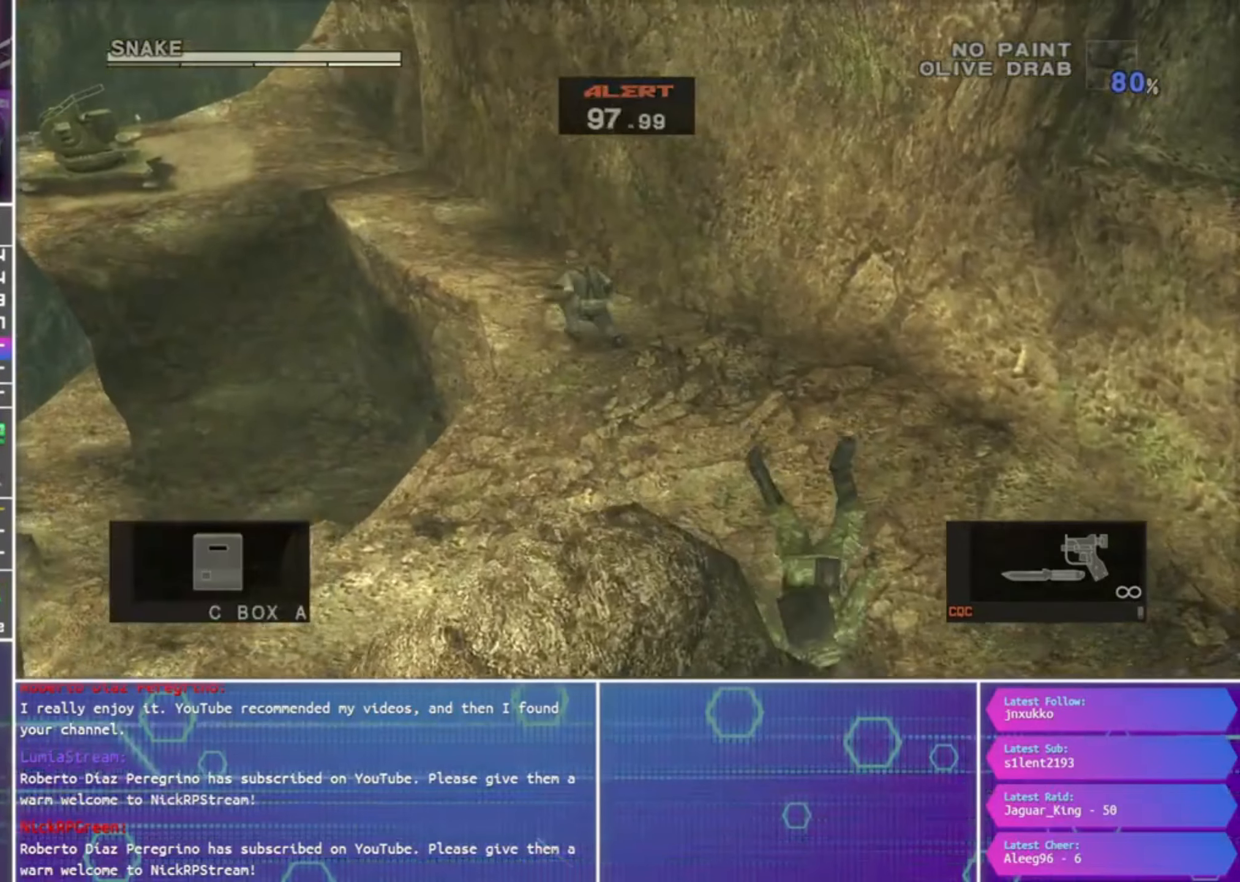
{"buttons": [], "left_stick": "up-left", "right_stick": "center", "events": []}
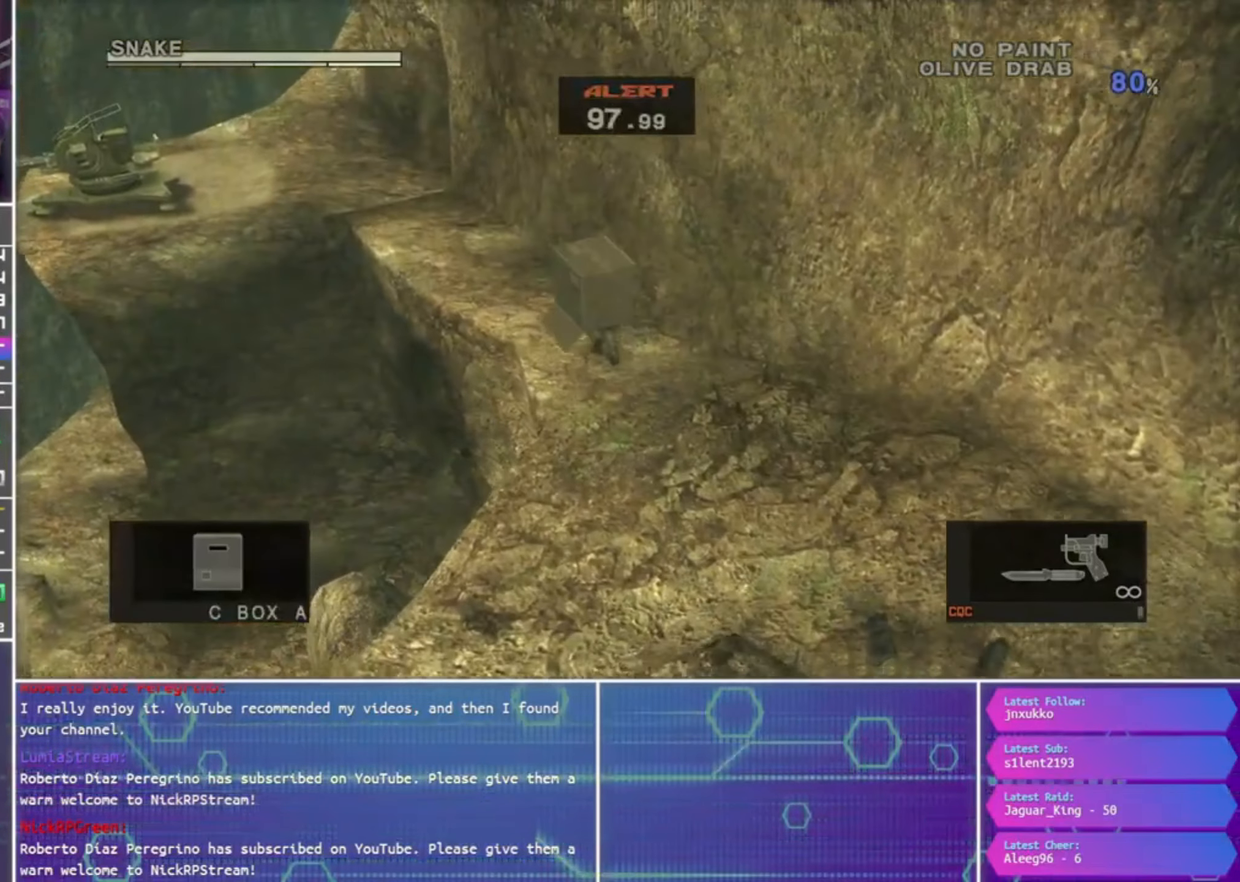
{"buttons": [], "left_stick": "up-left", "right_stick": "center", "events": []}
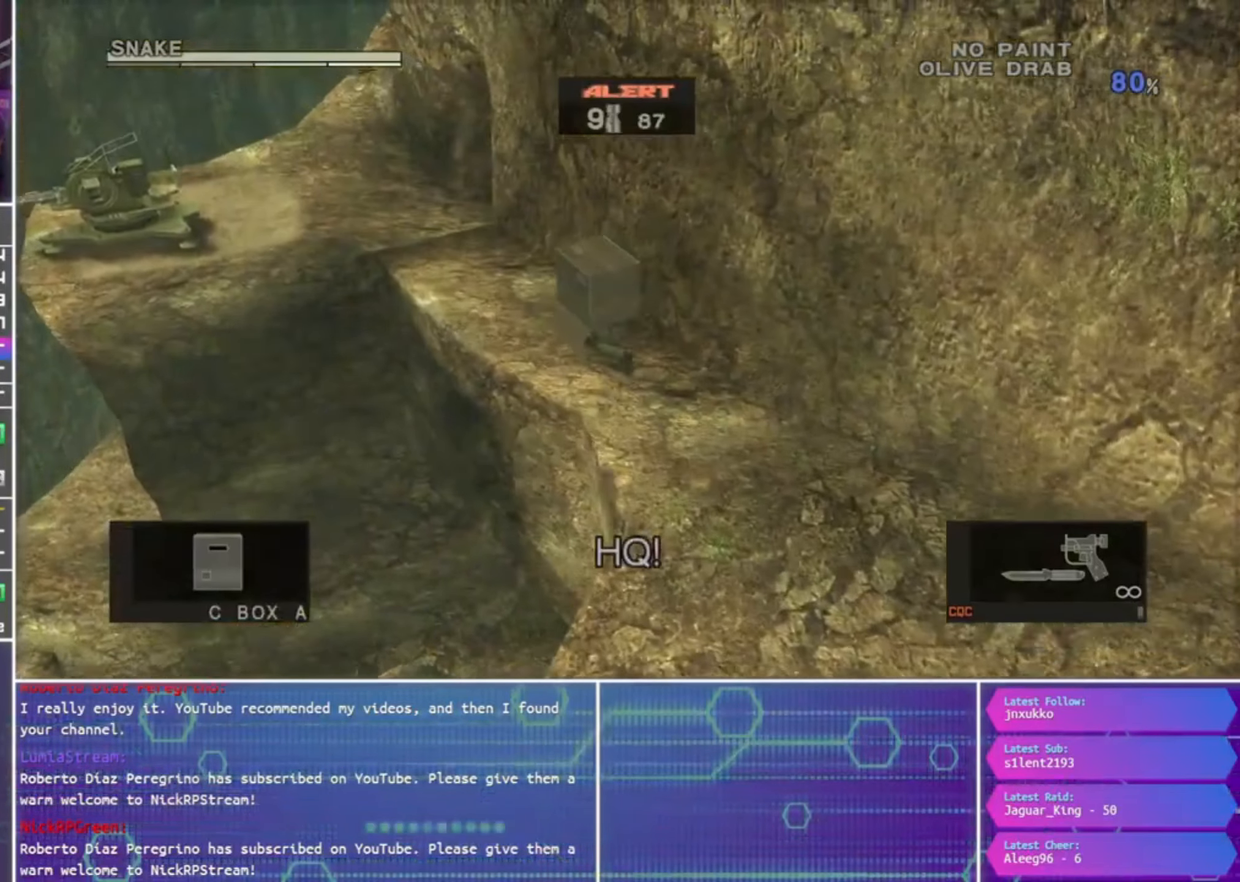
{"buttons": [], "left_stick": "up-left", "right_stick": "center", "events": []}
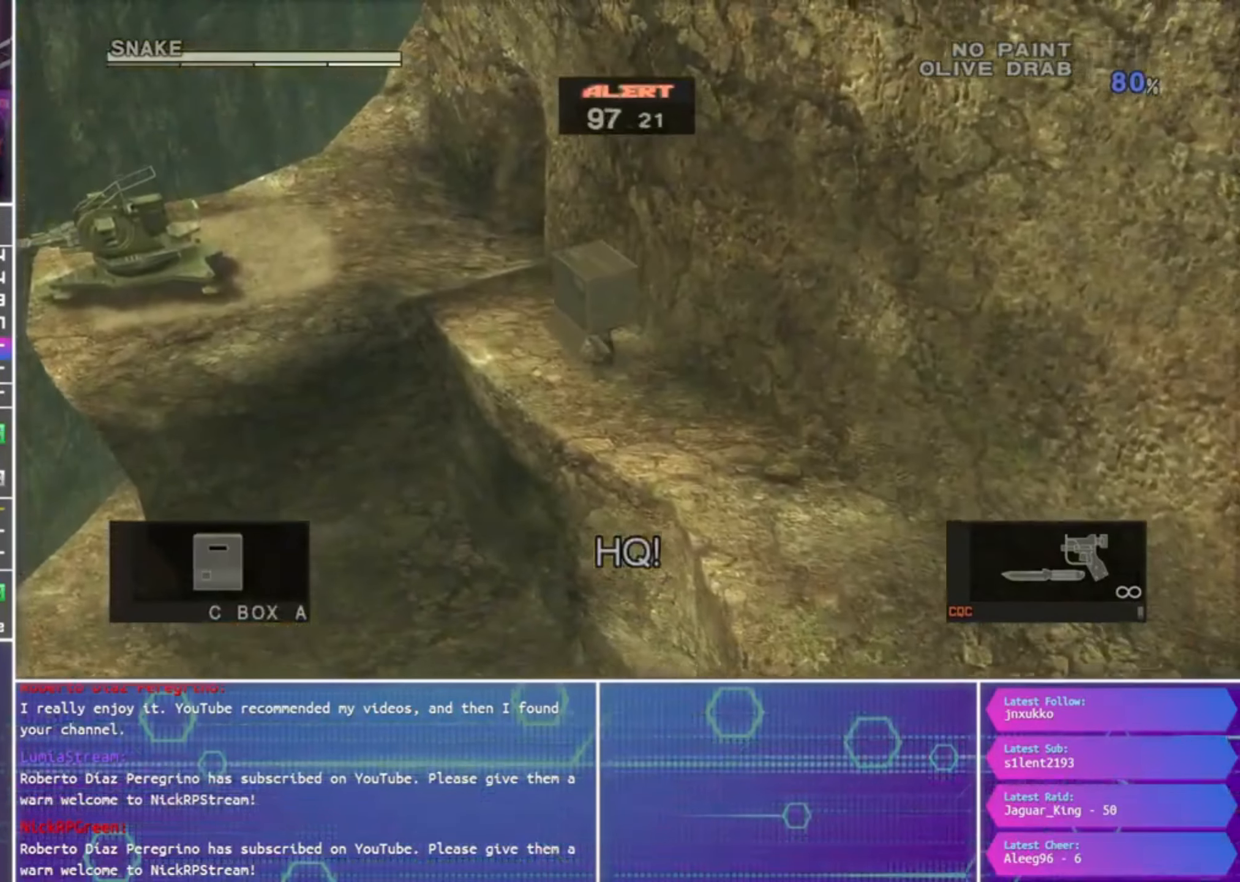
{"buttons": [], "left_stick": "up-left", "right_stick": "center", "events": []}
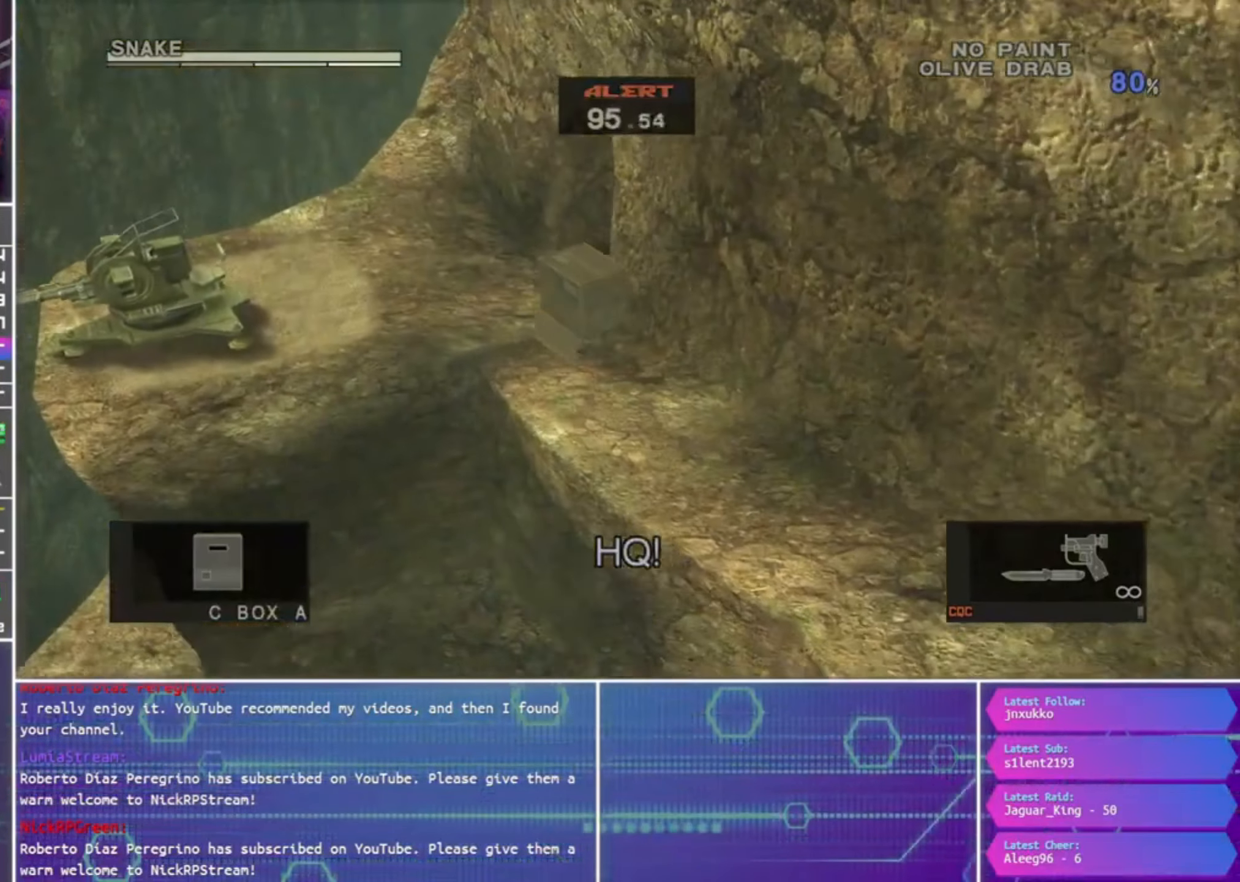
{"buttons": [], "left_stick": "up-left", "right_stick": "center", "events": []}
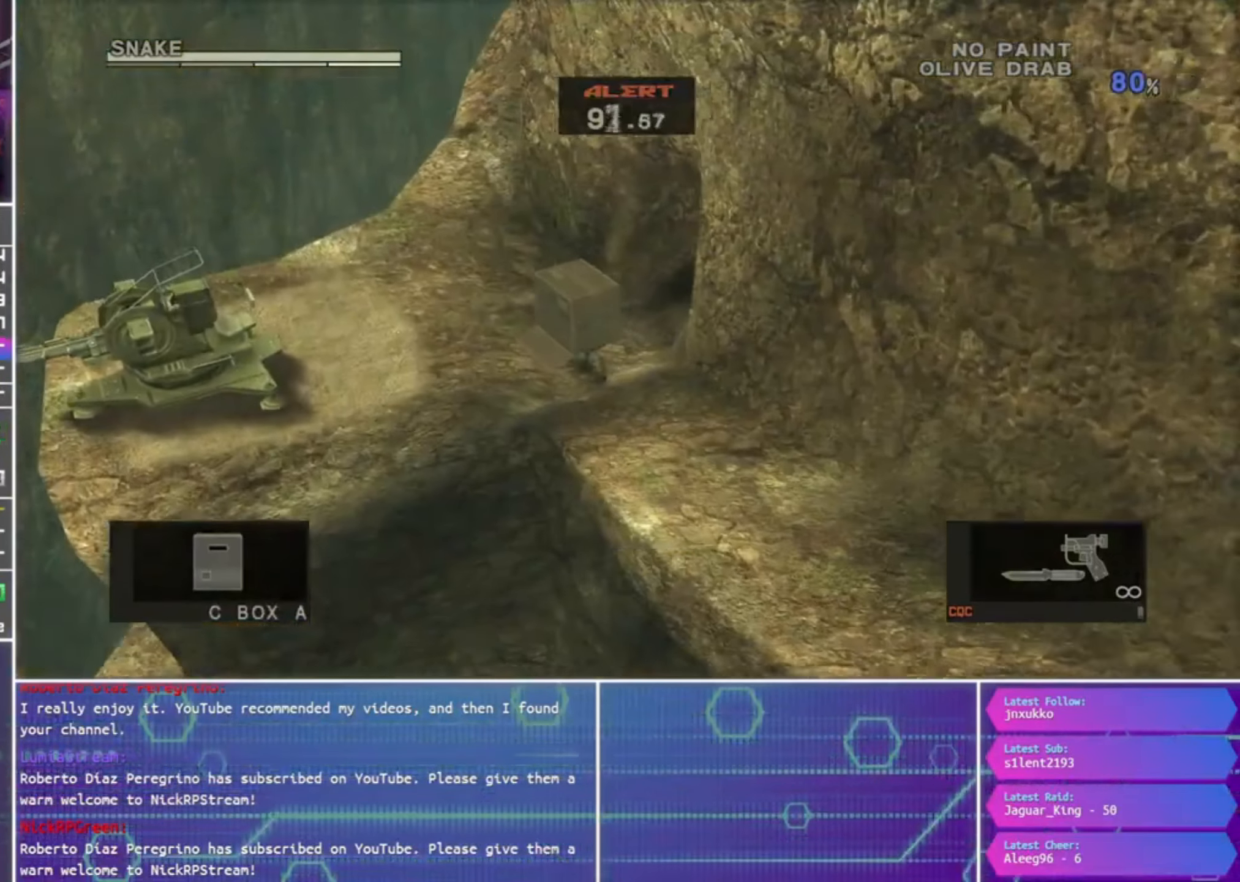
{"buttons": [], "left_stick": "up-left", "right_stick": "center", "events": []}
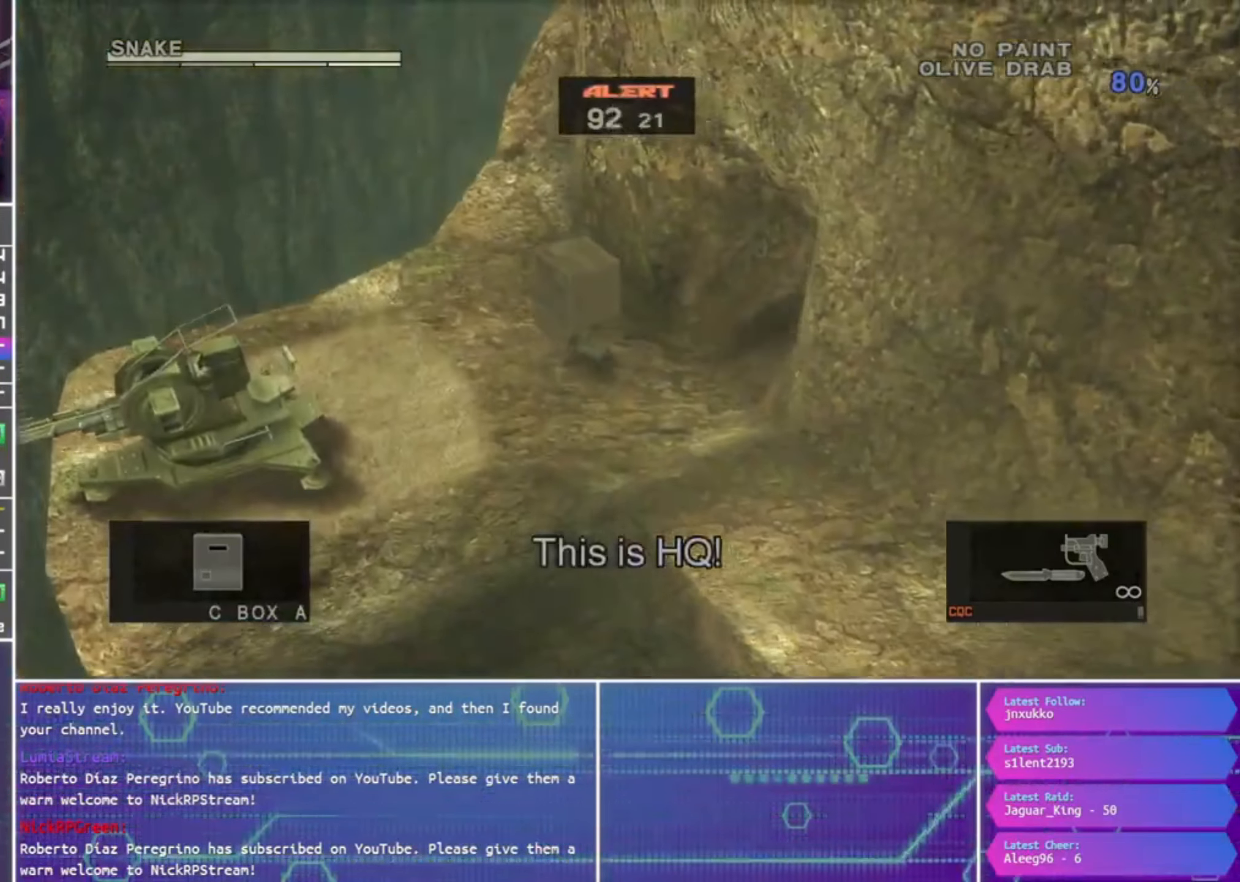
{"buttons": [], "left_stick": "up", "right_stick": "center", "events": [[467, "left_stick", "up"]]}
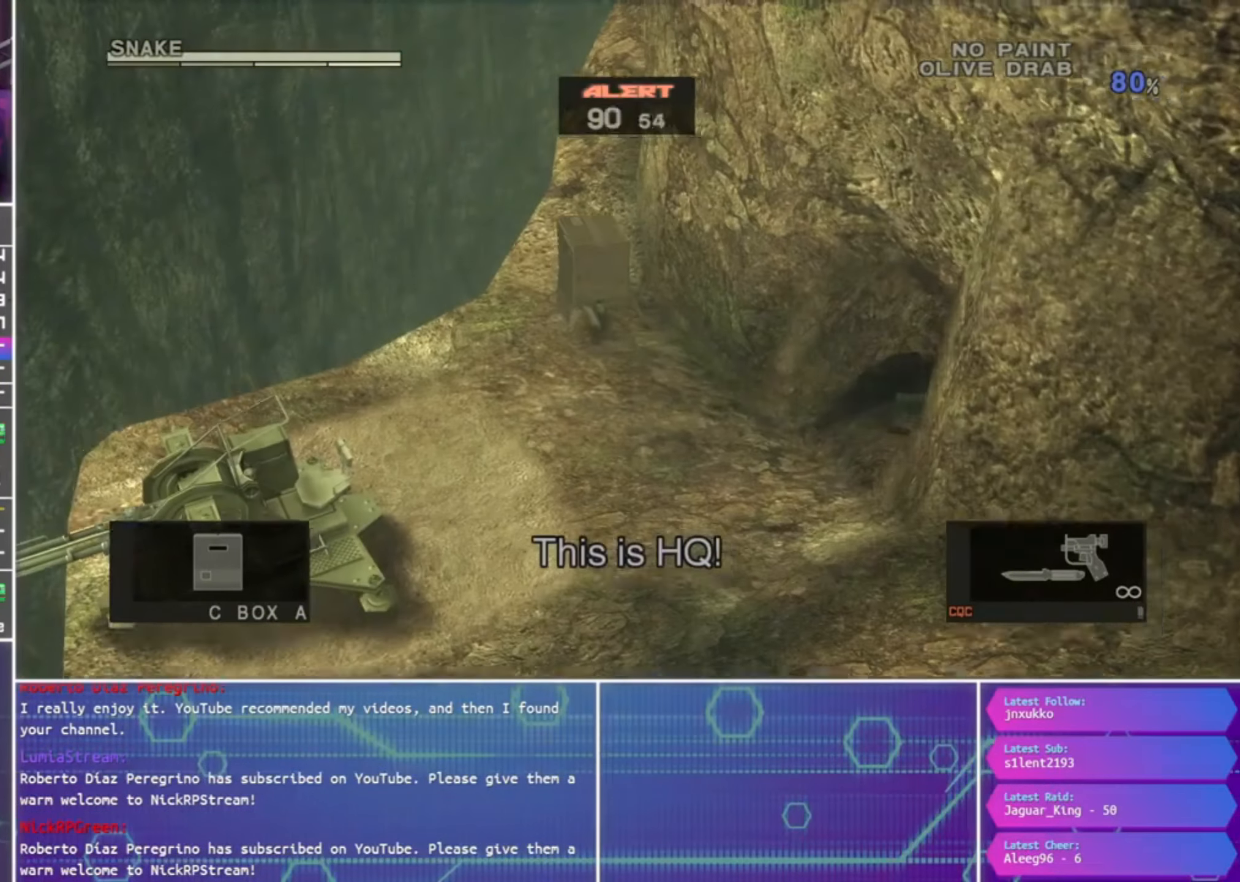
{"buttons": [], "left_stick": "up", "right_stick": "center", "events": []}
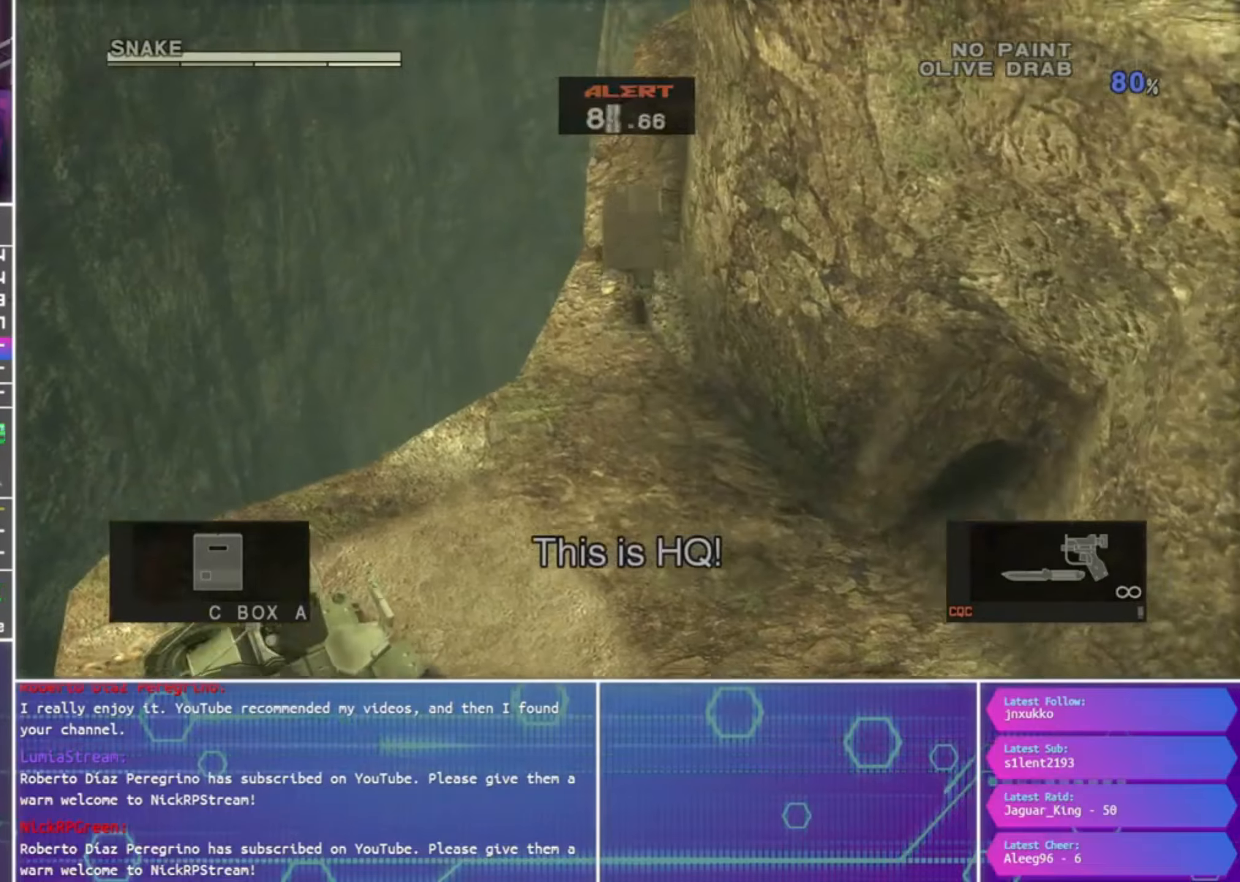
{"buttons": [], "left_stick": "up", "right_stick": "center", "events": []}
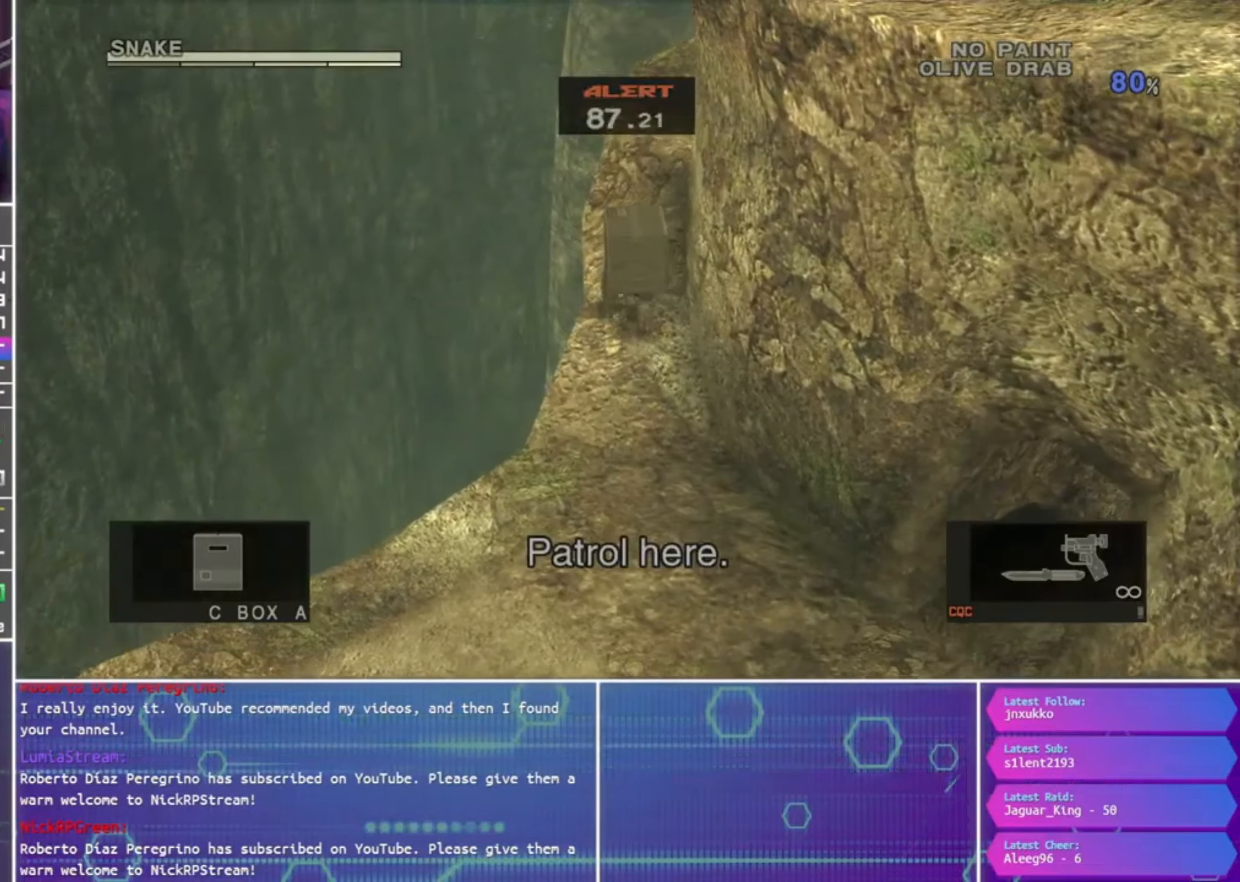
{"buttons": [], "left_stick": "up", "right_stick": "center", "events": []}
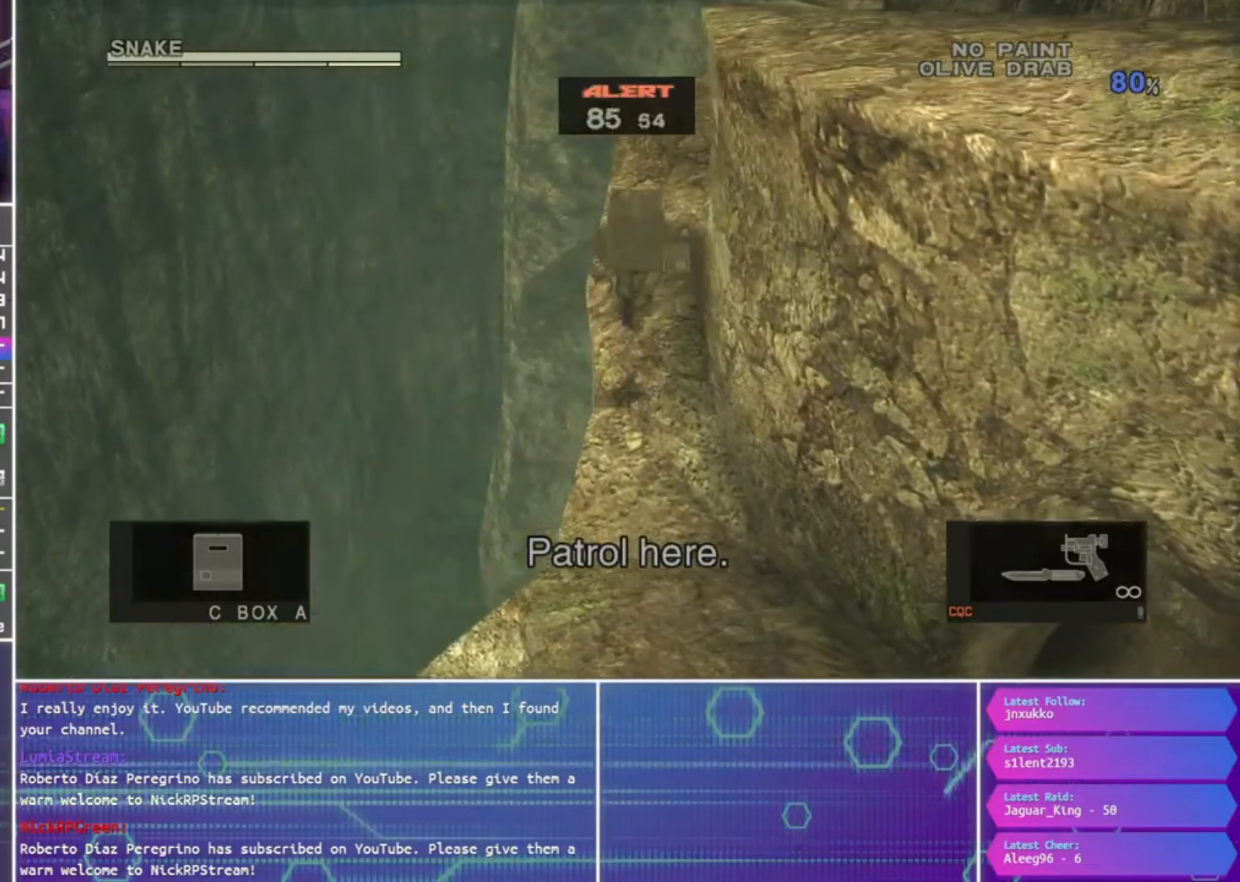
{"buttons": [], "left_stick": "up", "right_stick": "center", "events": []}
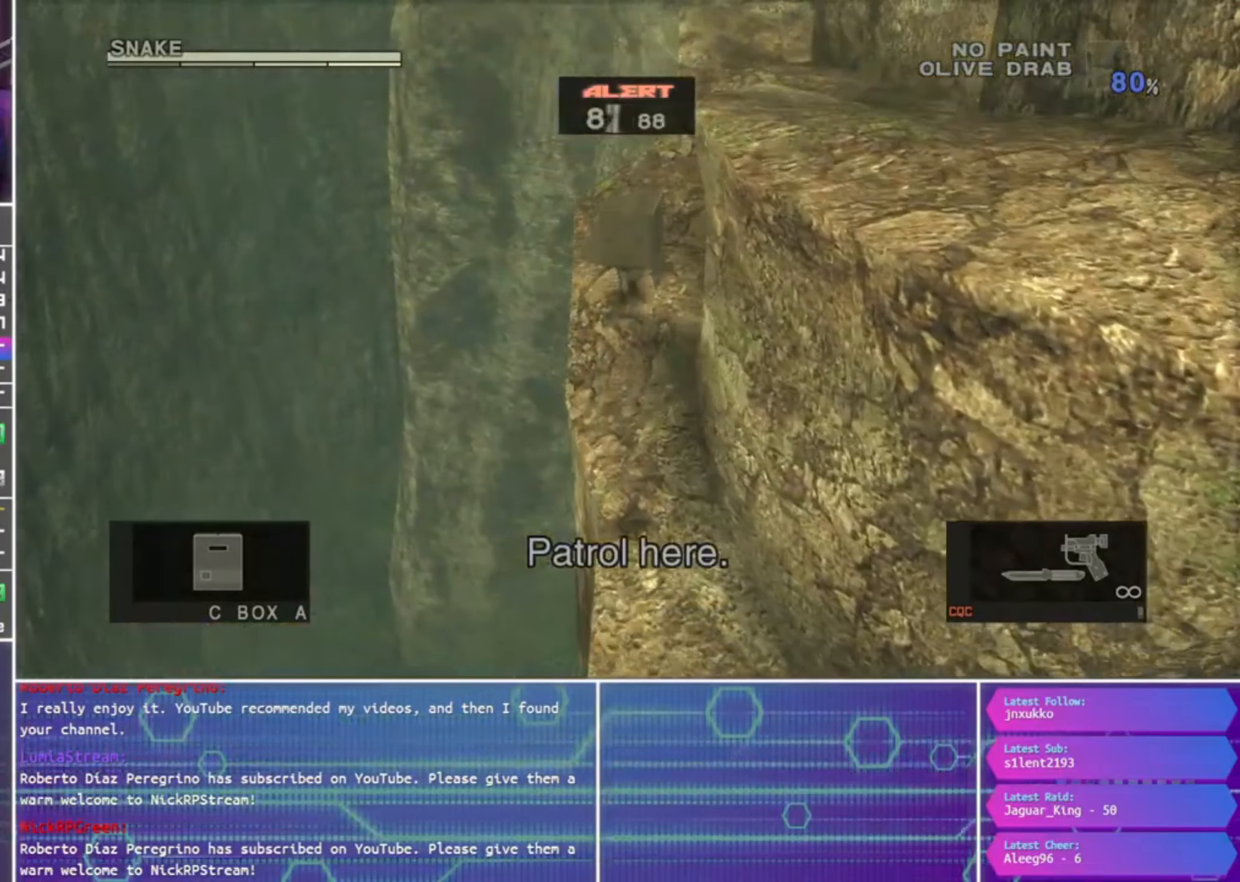
{"buttons": [], "left_stick": "up", "right_stick": "center", "events": []}
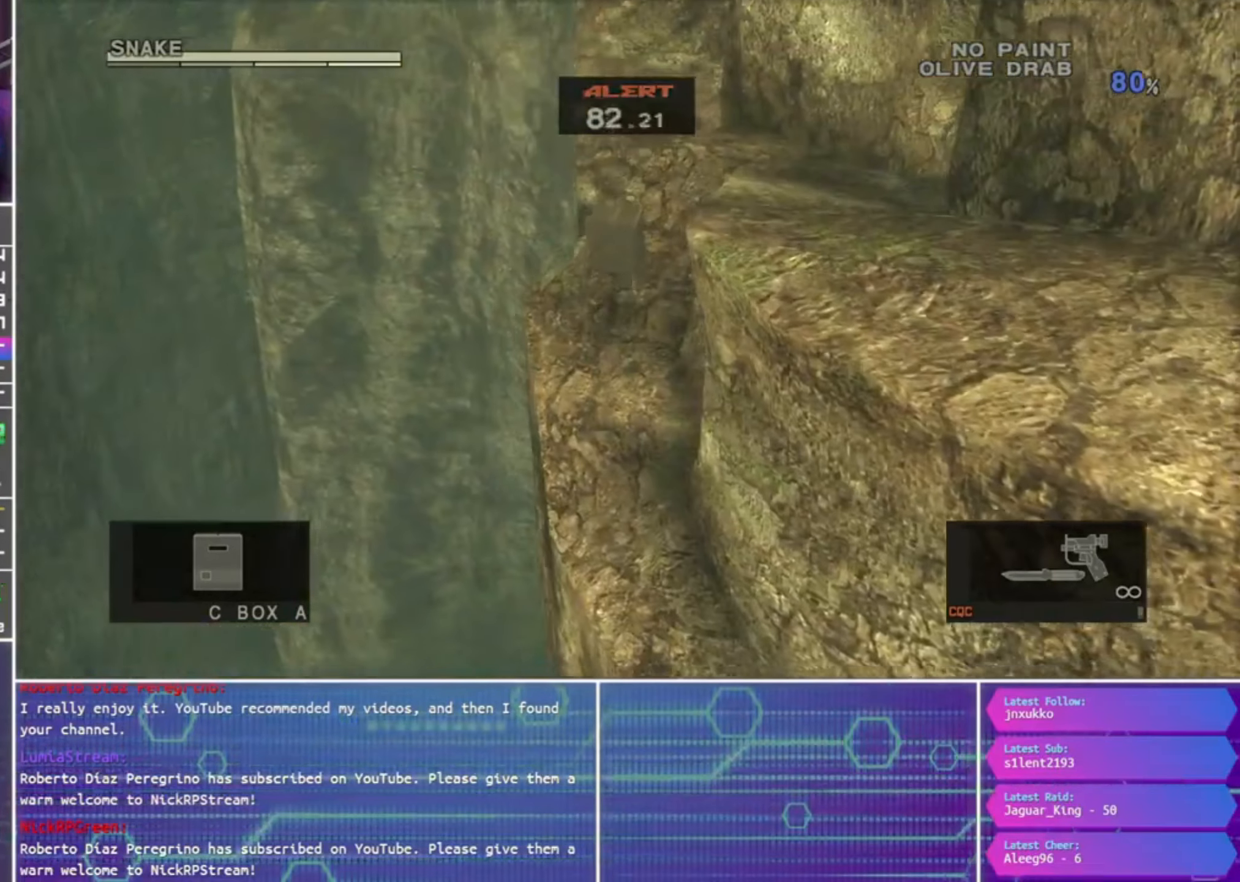
{"buttons": [], "left_stick": "up", "right_stick": "center", "events": []}
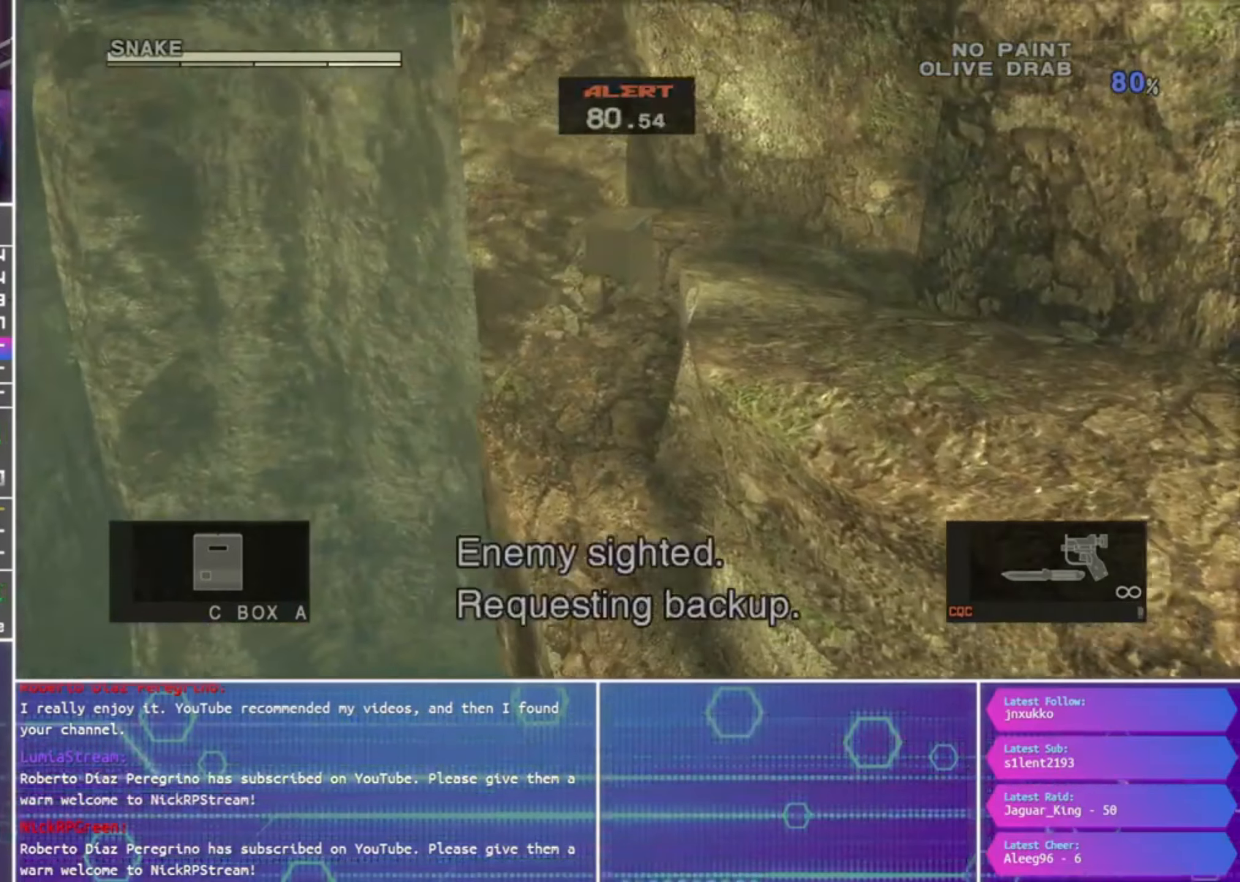
{"buttons": [], "left_stick": "down-right", "right_stick": "center", "events": [[166, "left_stick", "up-right"], [366, "left_stick", "down-right"]]}
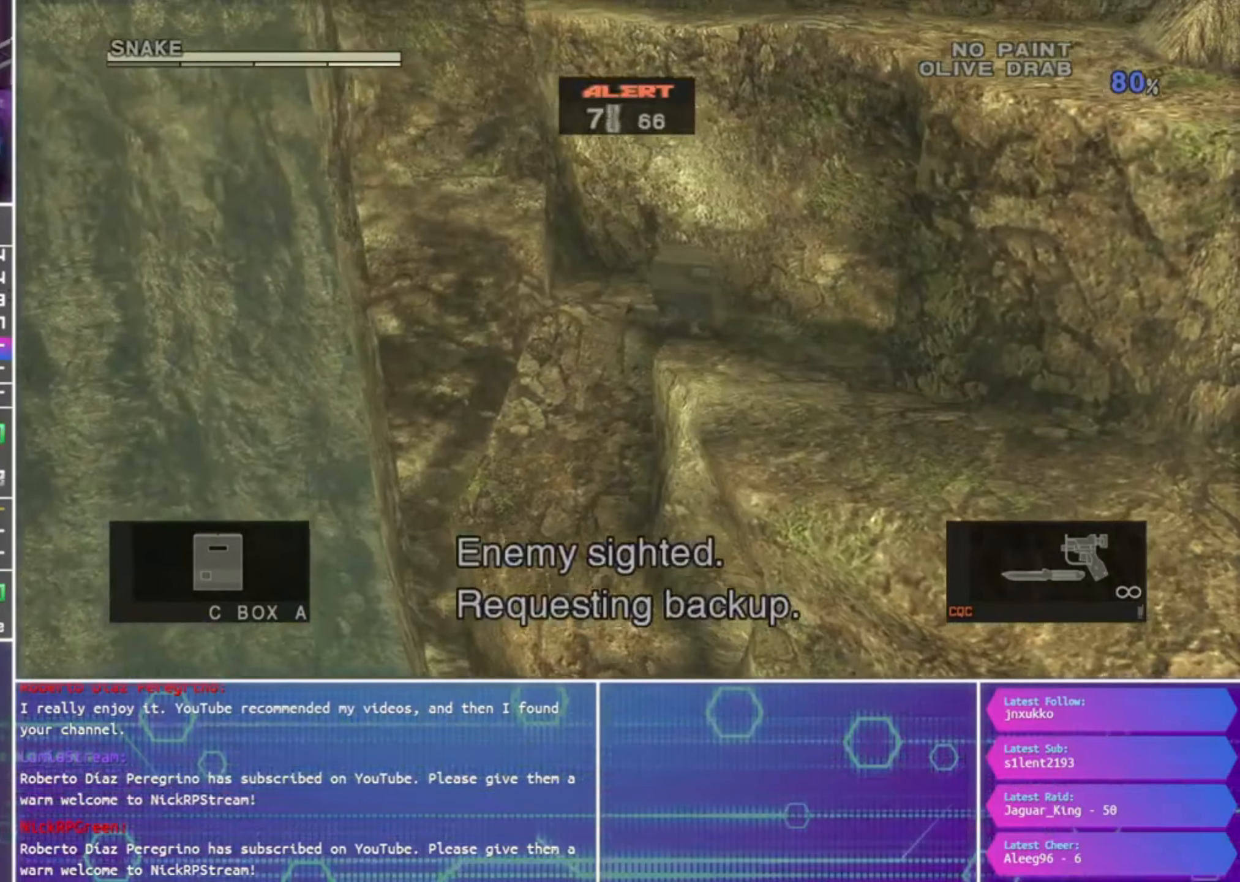
{"buttons": [], "left_stick": "down-right", "right_stick": "center", "events": []}
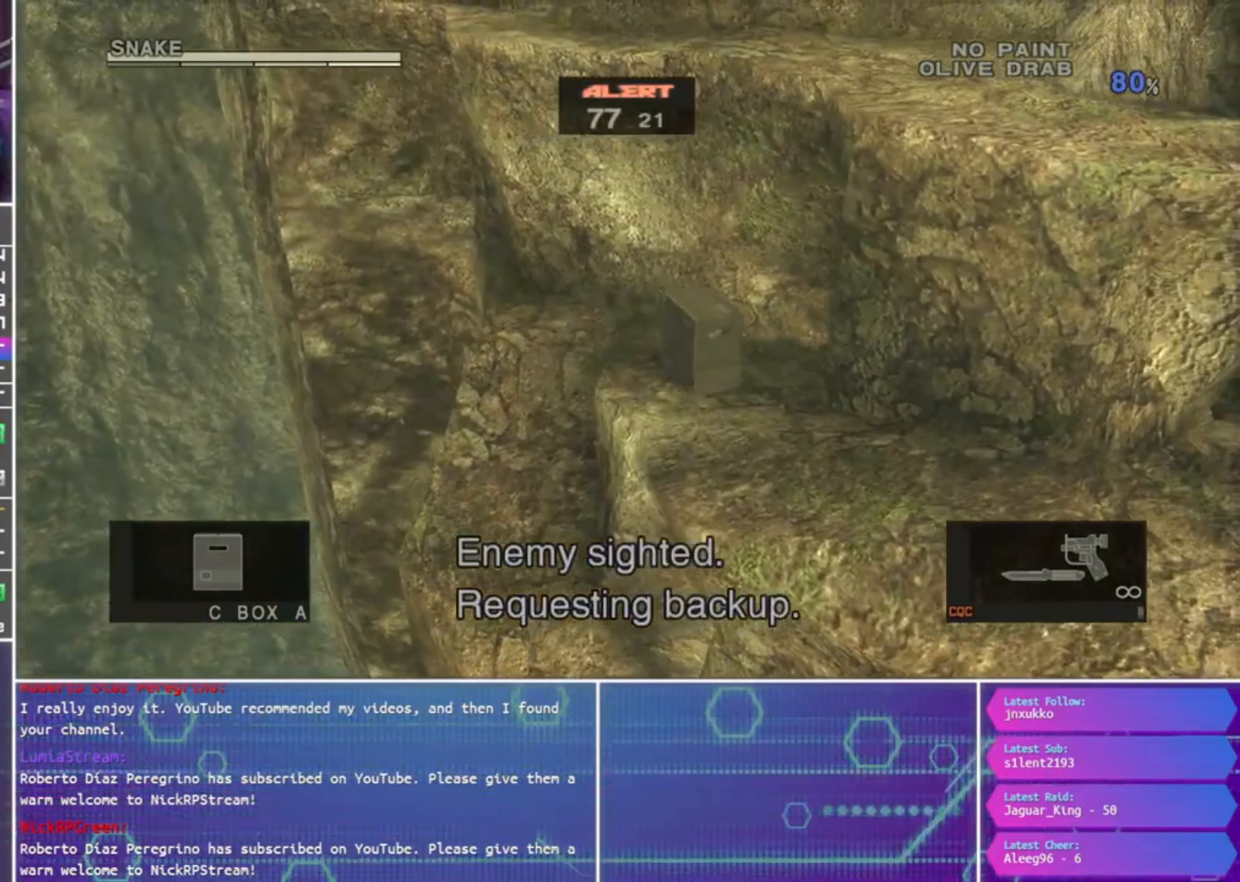
{"buttons": [], "left_stick": "down-right", "right_stick": "center", "events": []}